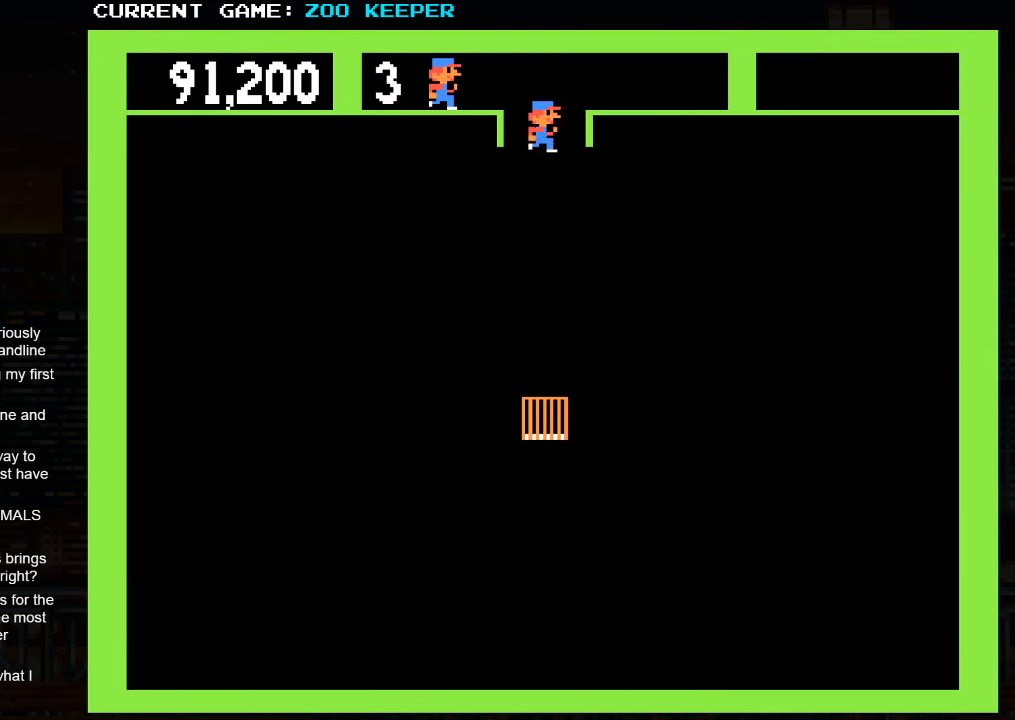
Gameplay with a controller (arcade stick); each line is a JSON object with the inputs held at the frame after it. "events" lists button and stick changes between this image and that frame as [ms after this image, input, new state], when the widget could be followed in between. Not read: L3 R3.
{"buttons": [], "left_stick": "right", "events": [[117, "left_stick", "right"]]}
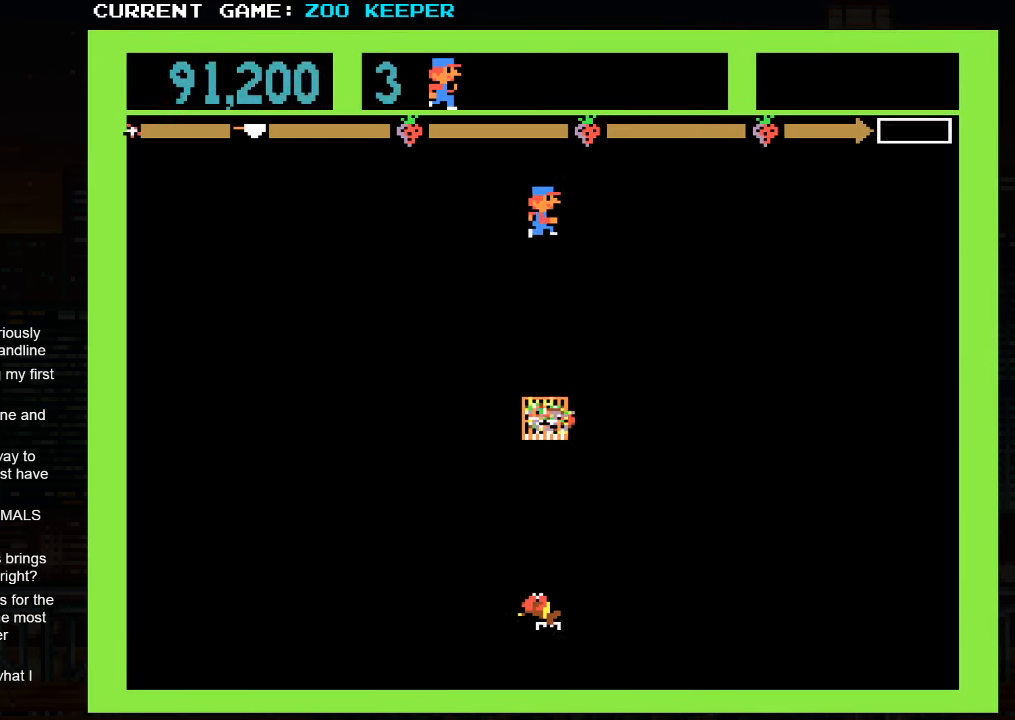
{"buttons": [], "left_stick": "right", "events": [[67, "left_stick", "left"], [417, "left_stick", "right"]]}
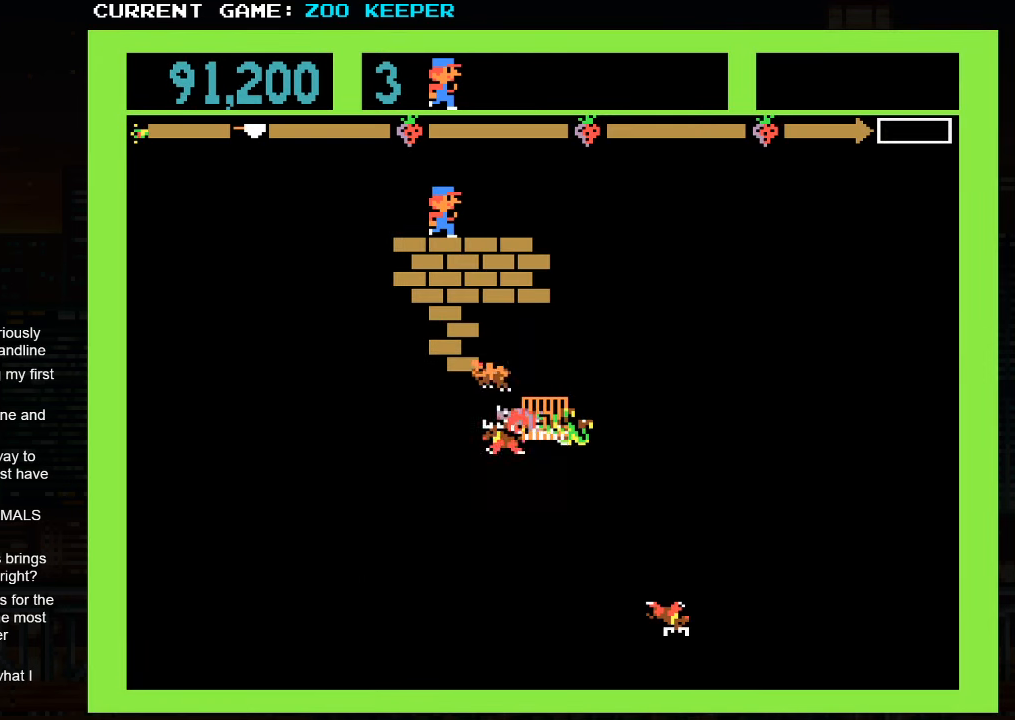
{"buttons": [], "left_stick": "left", "events": [[250, "left_stick", "left"]]}
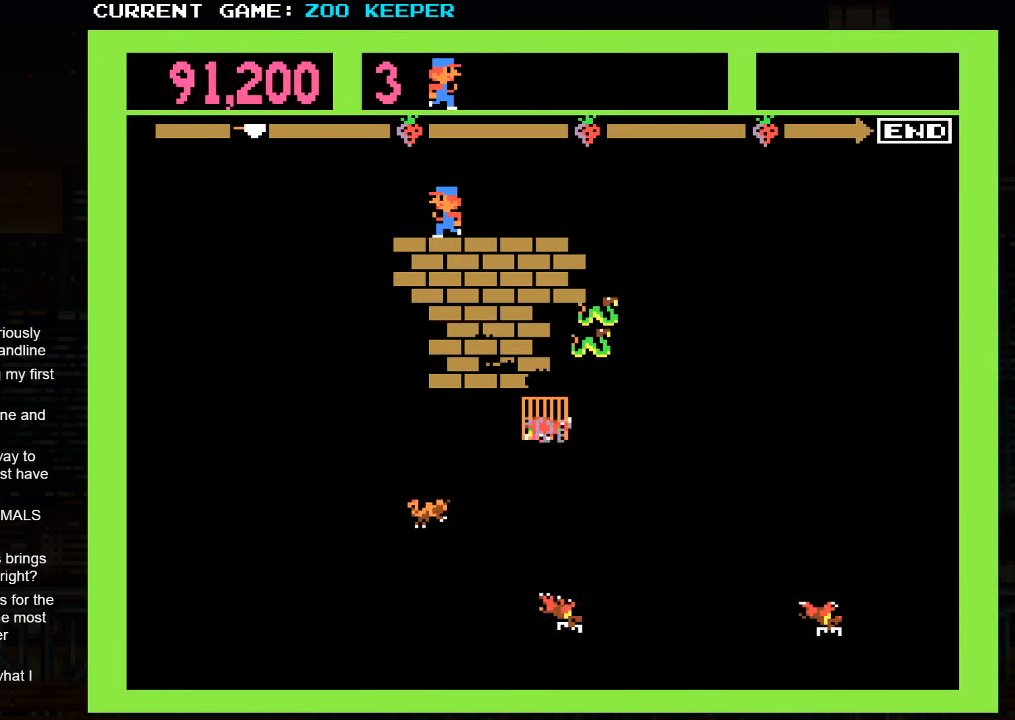
{"buttons": [], "left_stick": "left", "events": []}
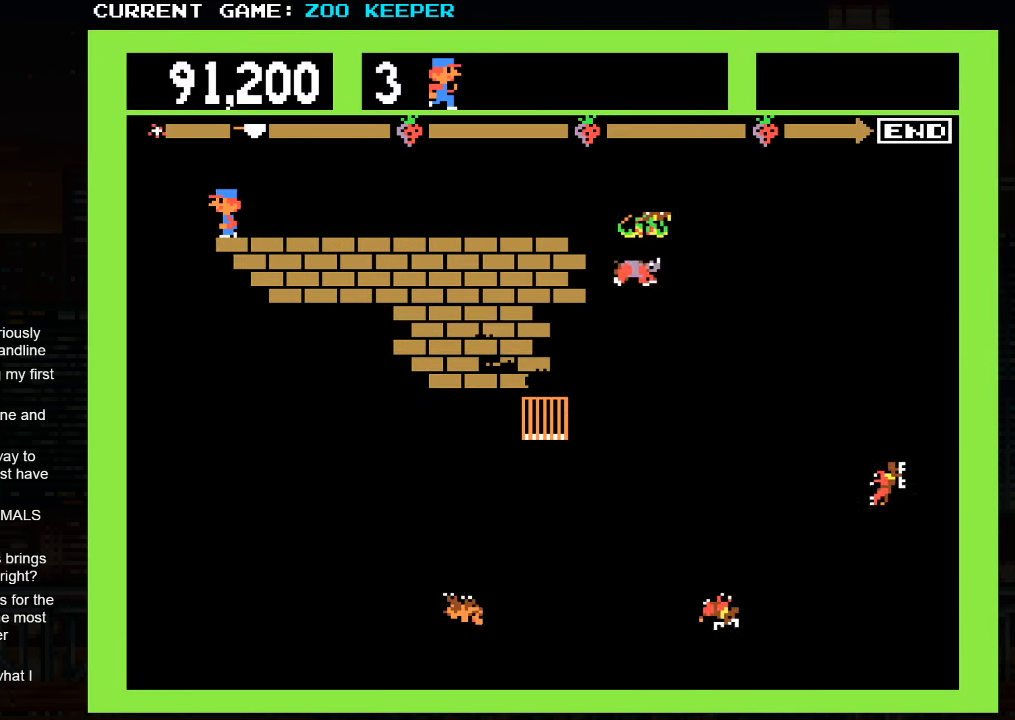
{"buttons": [], "left_stick": "down", "events": [[33, "left_stick", "down"]]}
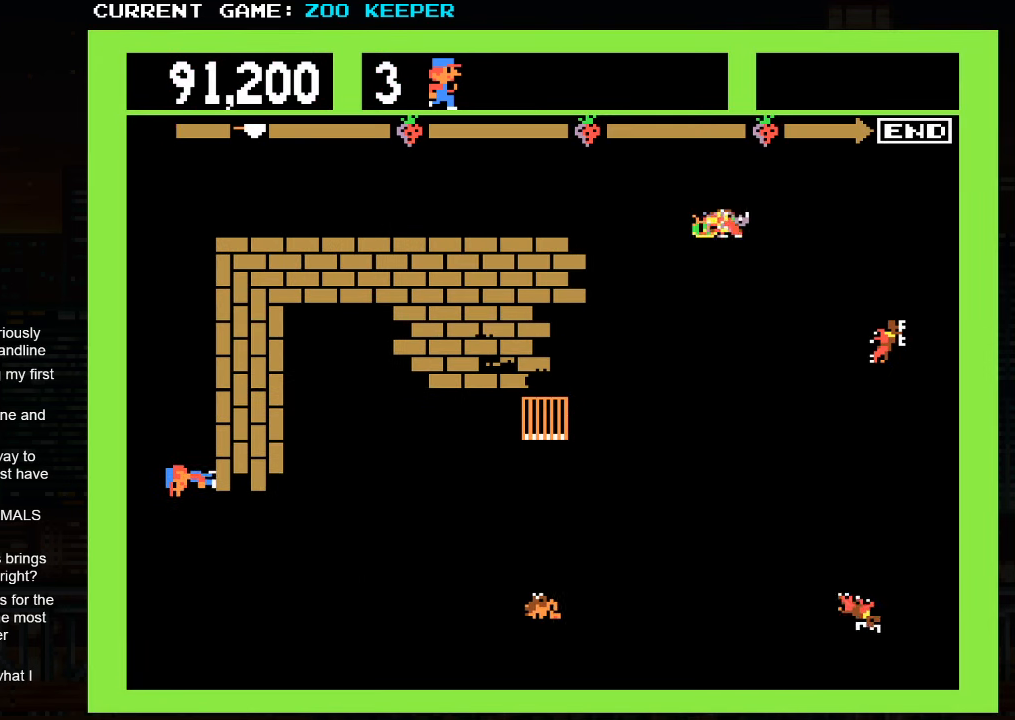
{"buttons": [], "left_stick": "right", "events": [[367, "left_stick", "right"]]}
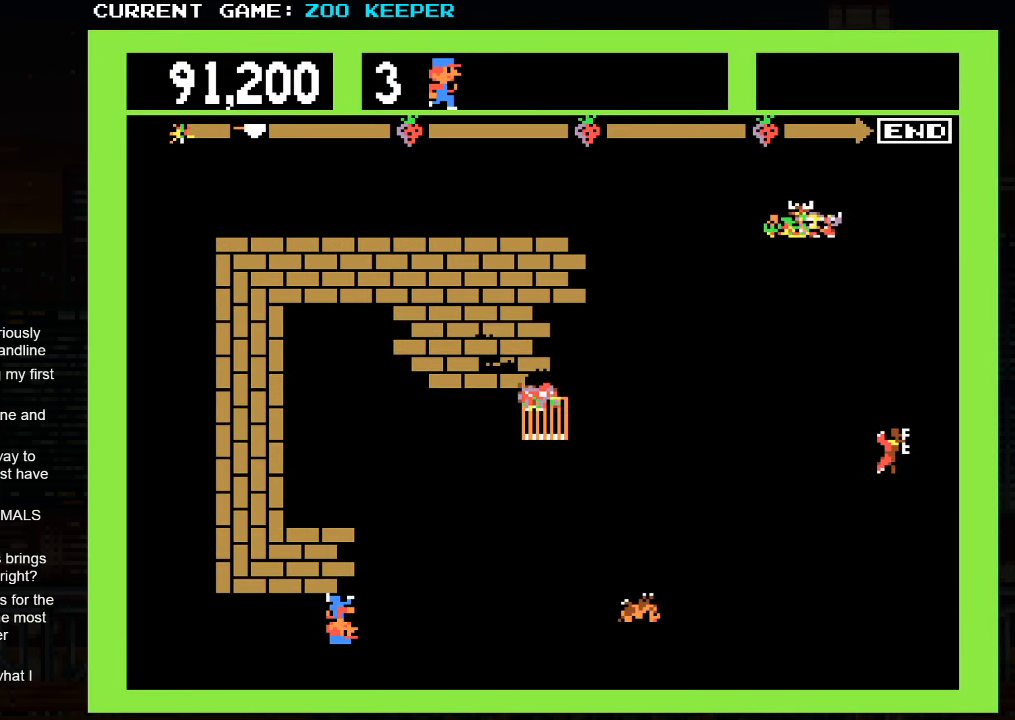
{"buttons": [], "left_stick": "left", "events": [[183, "left_stick", "left"]]}
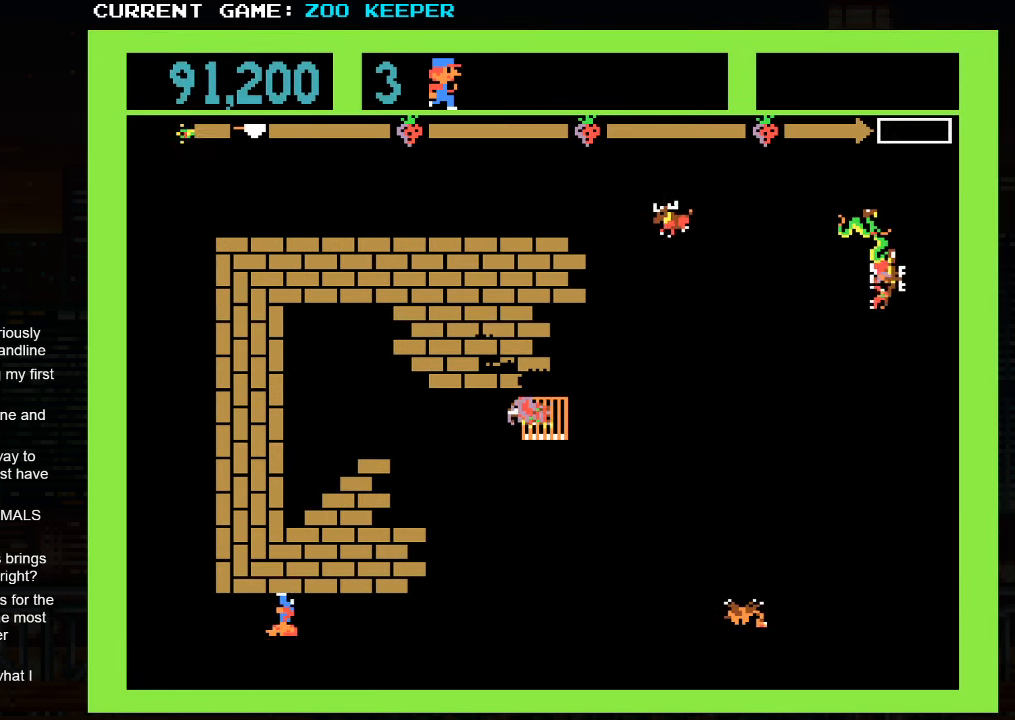
{"buttons": [], "left_stick": "left", "events": [[150, "left_stick", "up"], [417, "left_stick", "left"]]}
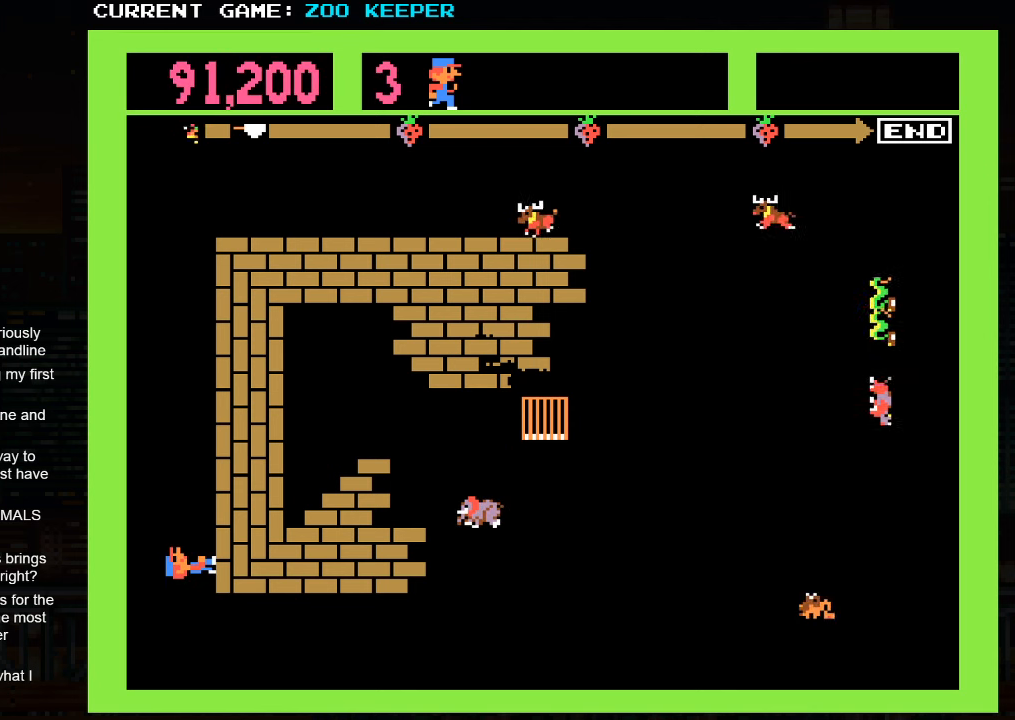
{"buttons": [], "left_stick": "up", "events": [[100, "left_stick", "up"]]}
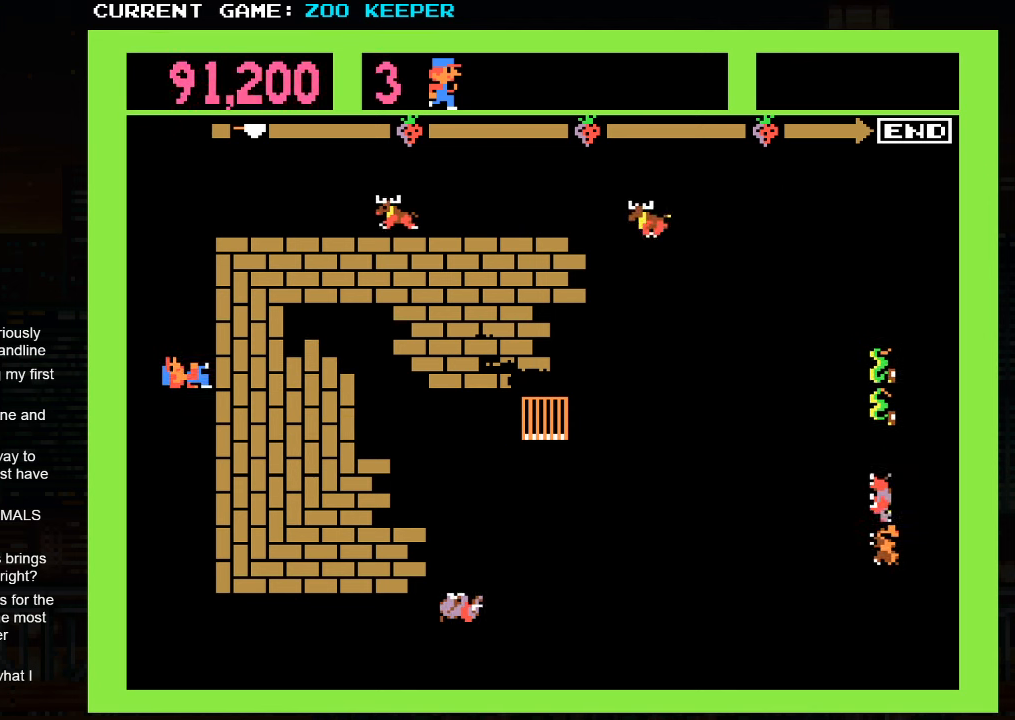
{"buttons": [], "left_stick": "center", "events": [[100, "left_stick", "center"], [167, "left_stick", "down"], [500, "left_stick", "center"]]}
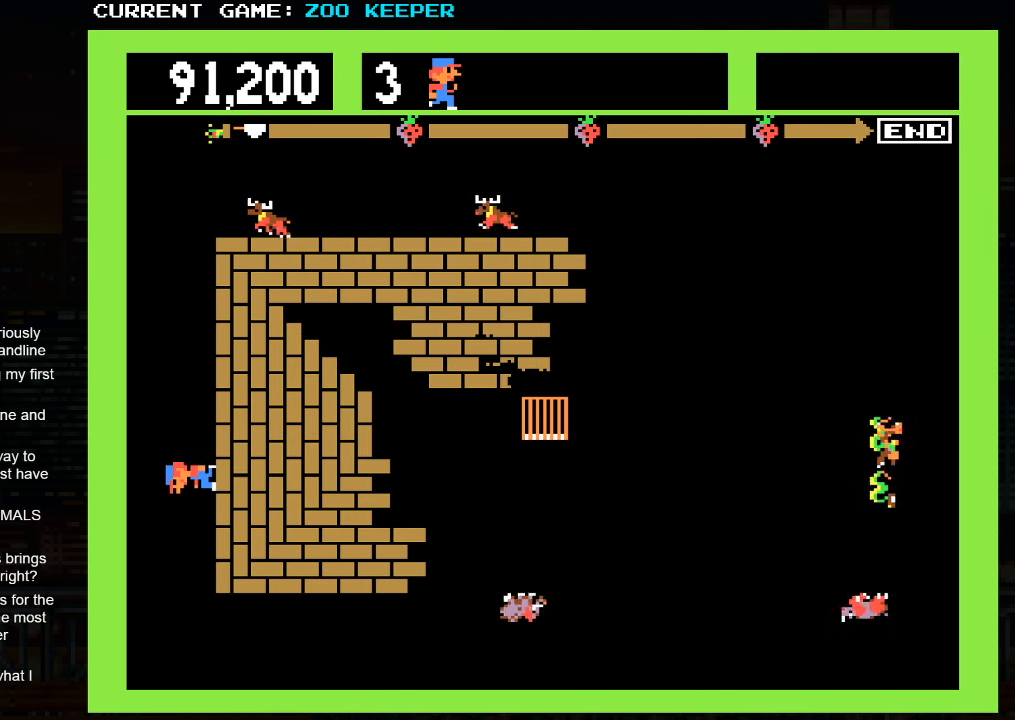
{"buttons": ["SQUARE"], "left_stick": "up", "events": [[400, "SQUARE", "down"], [450, "left_stick", "up"]]}
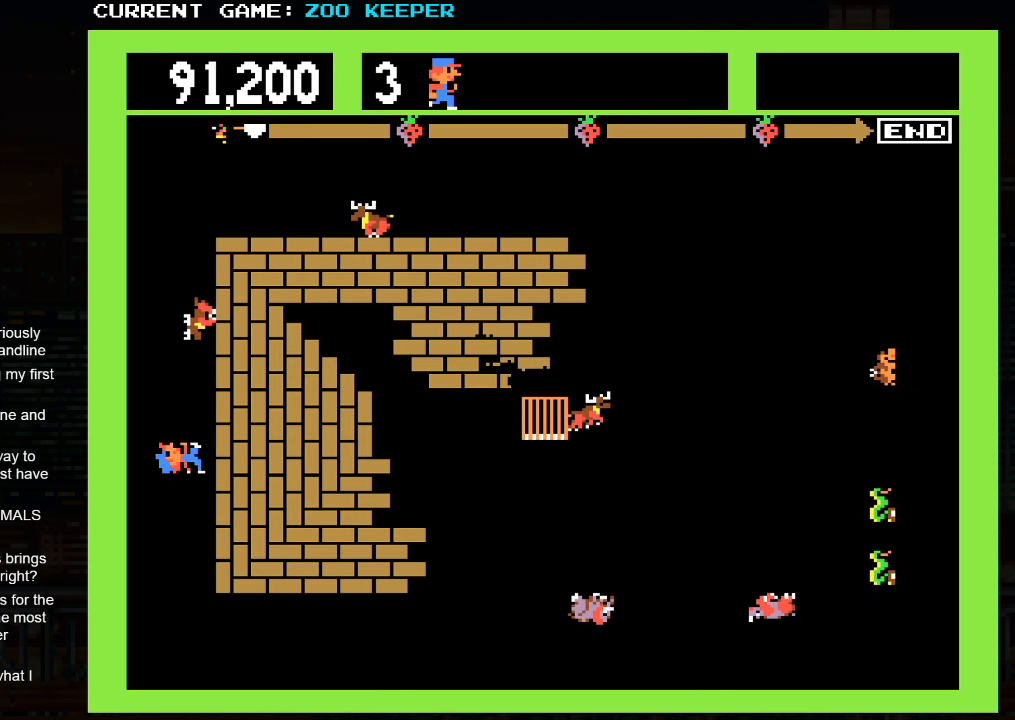
{"buttons": [], "left_stick": "right", "events": [[34, "SQUARE", "up"], [417, "left_stick", "right"]]}
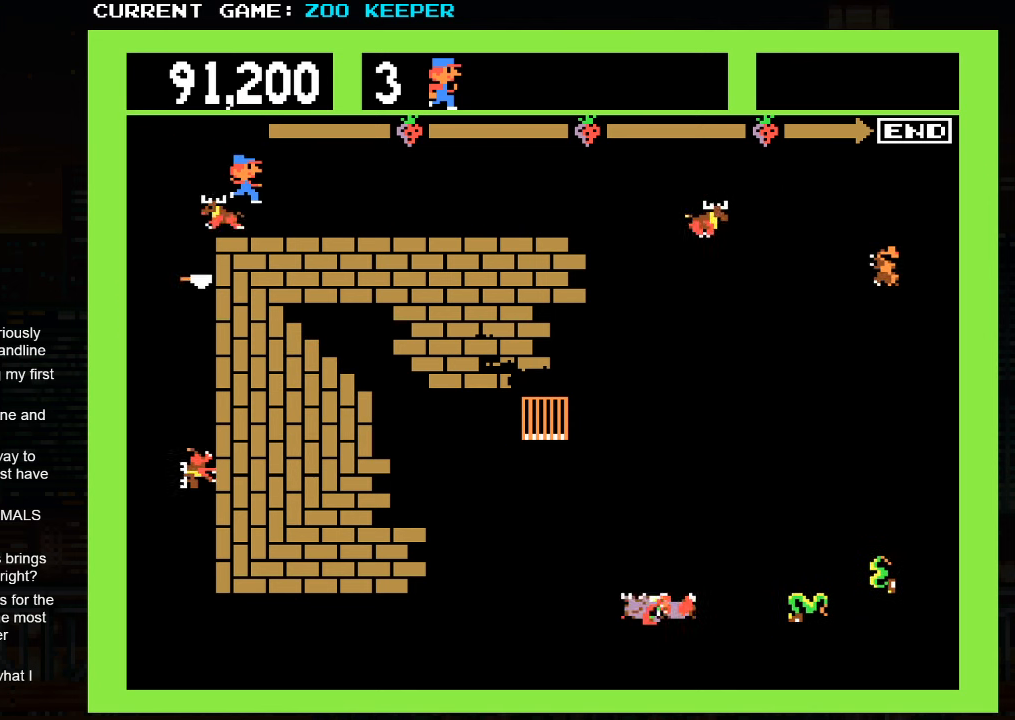
{"buttons": [], "left_stick": "left", "events": [[317, "left_stick", "left"]]}
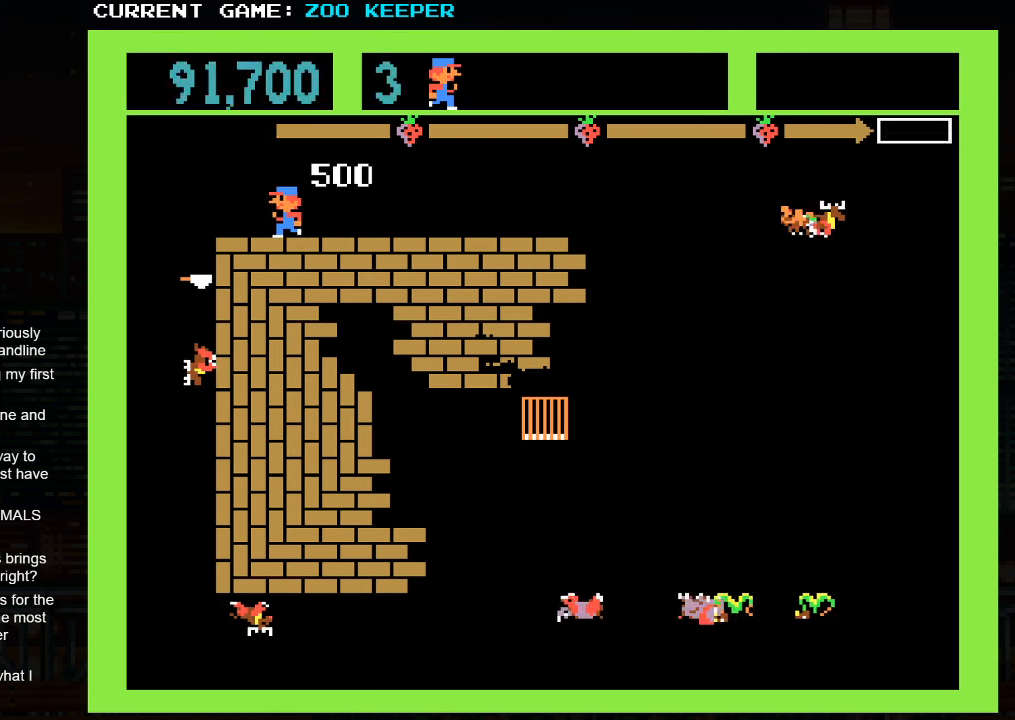
{"buttons": [], "left_stick": "center", "events": [[150, "left_stick", "center"]]}
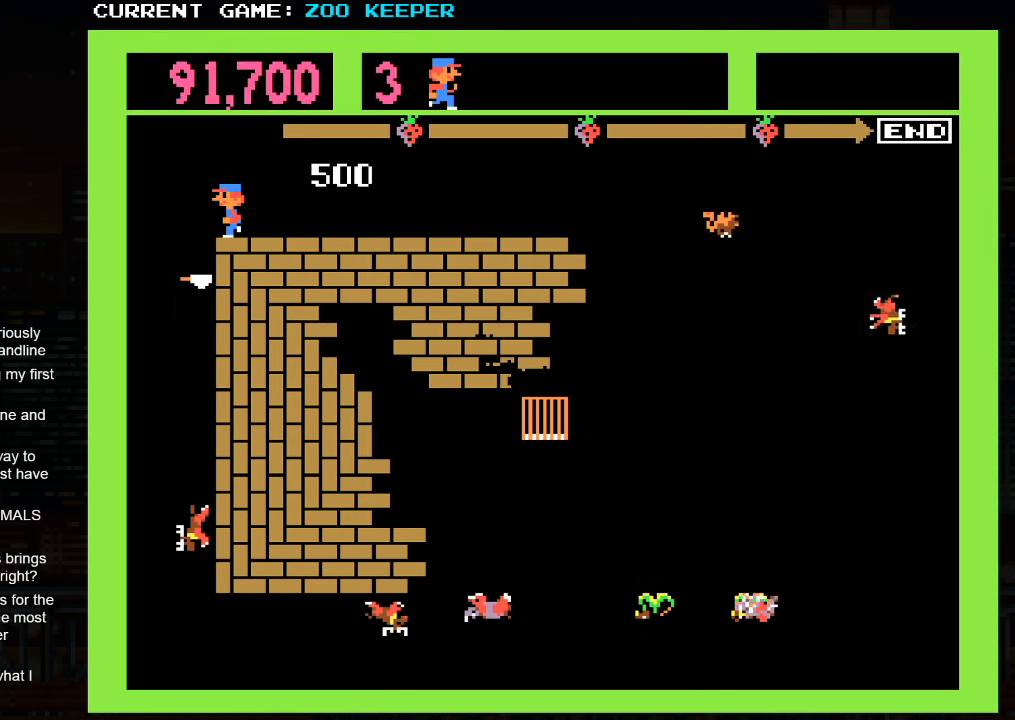
{"buttons": [], "left_stick": "center", "events": []}
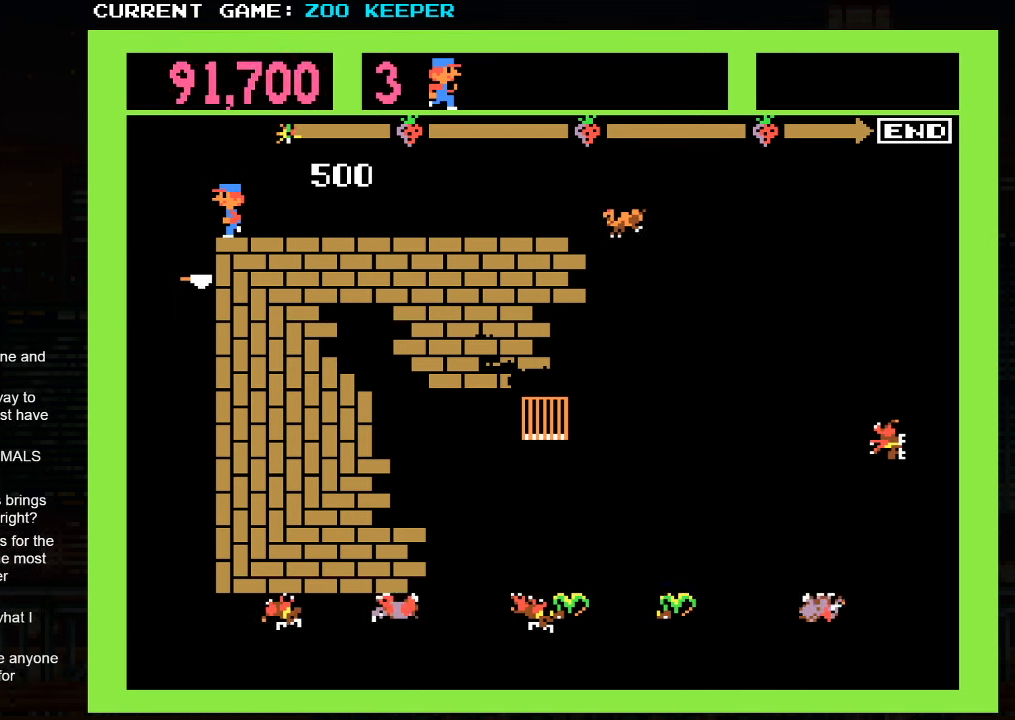
{"buttons": [], "left_stick": "down", "events": [[250, "left_stick", "left"], [400, "left_stick", "down"]]}
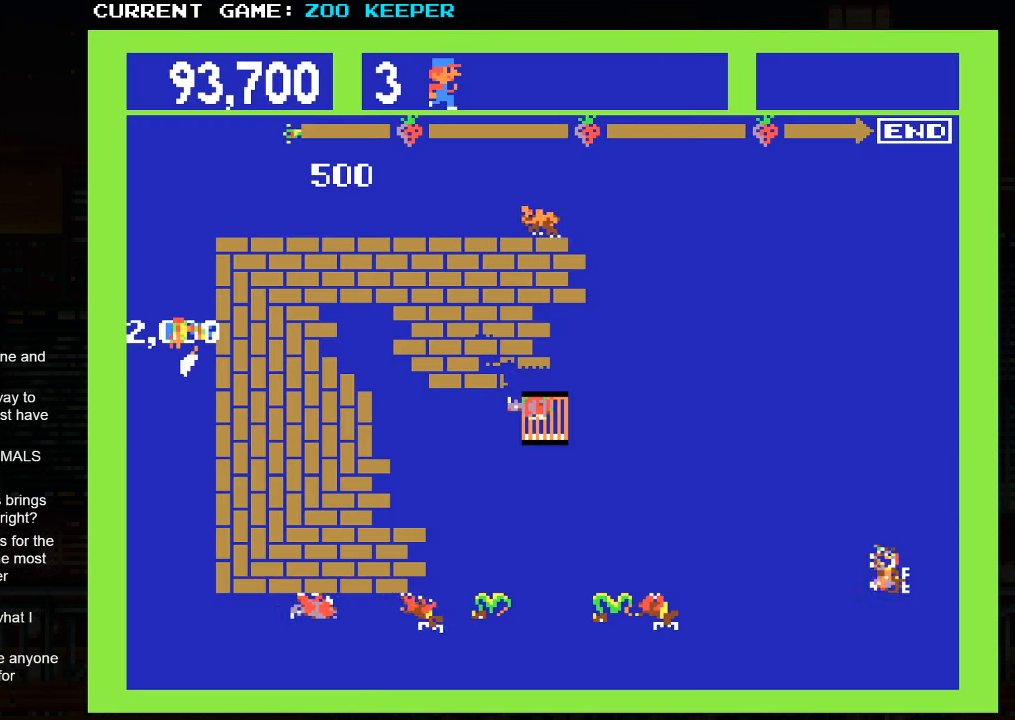
{"buttons": [], "left_stick": "right", "events": [[50, "left_stick", "up"], [434, "left_stick", "right"]]}
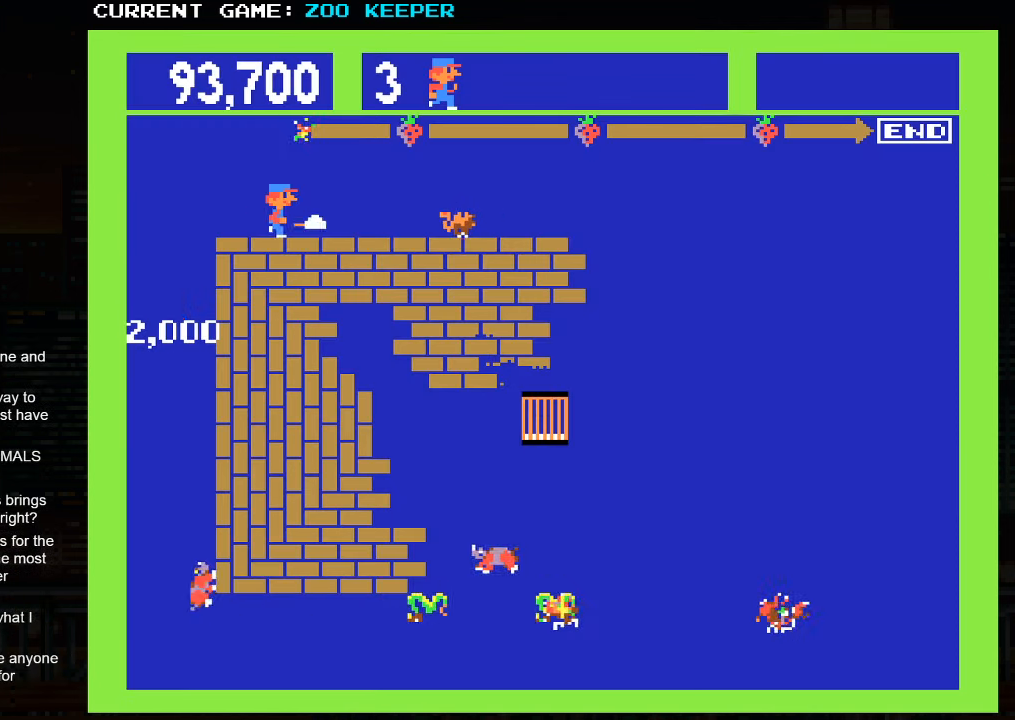
{"buttons": [], "left_stick": "right", "events": []}
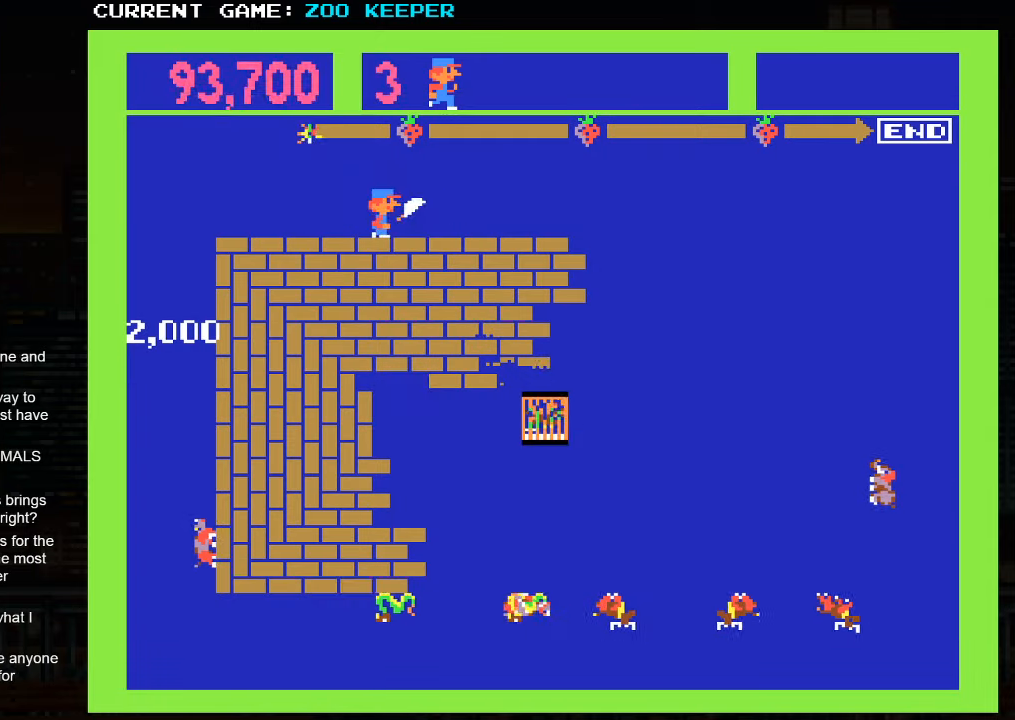
{"buttons": [], "left_stick": "right", "events": []}
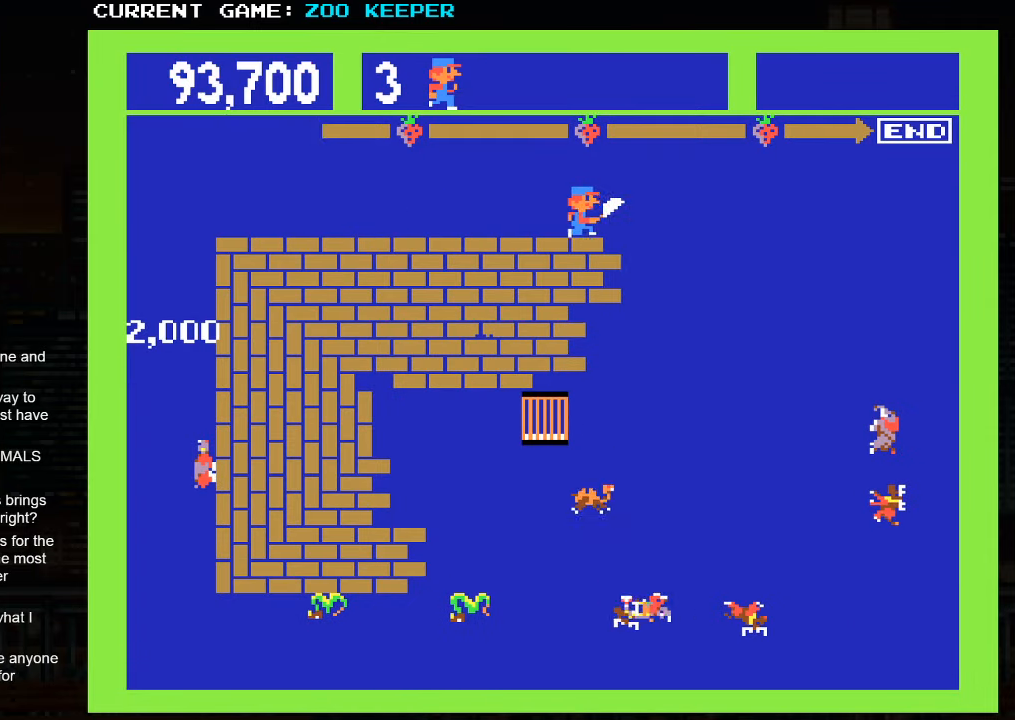
{"buttons": [], "left_stick": "right", "events": []}
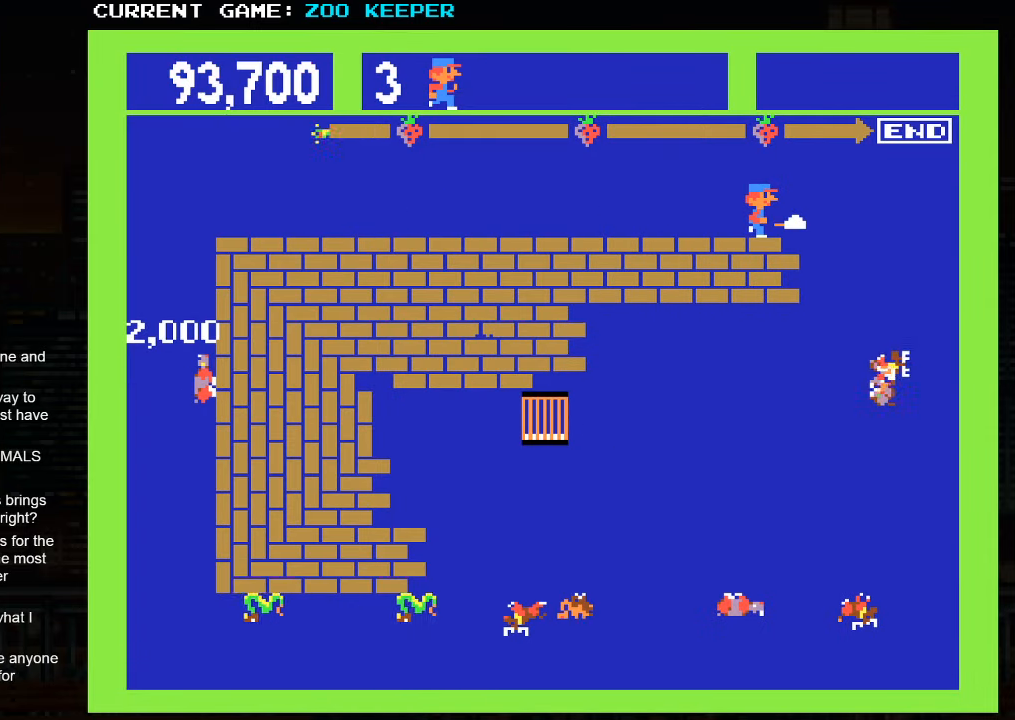
{"buttons": [], "left_stick": "center", "events": [[483, "left_stick", "center"]]}
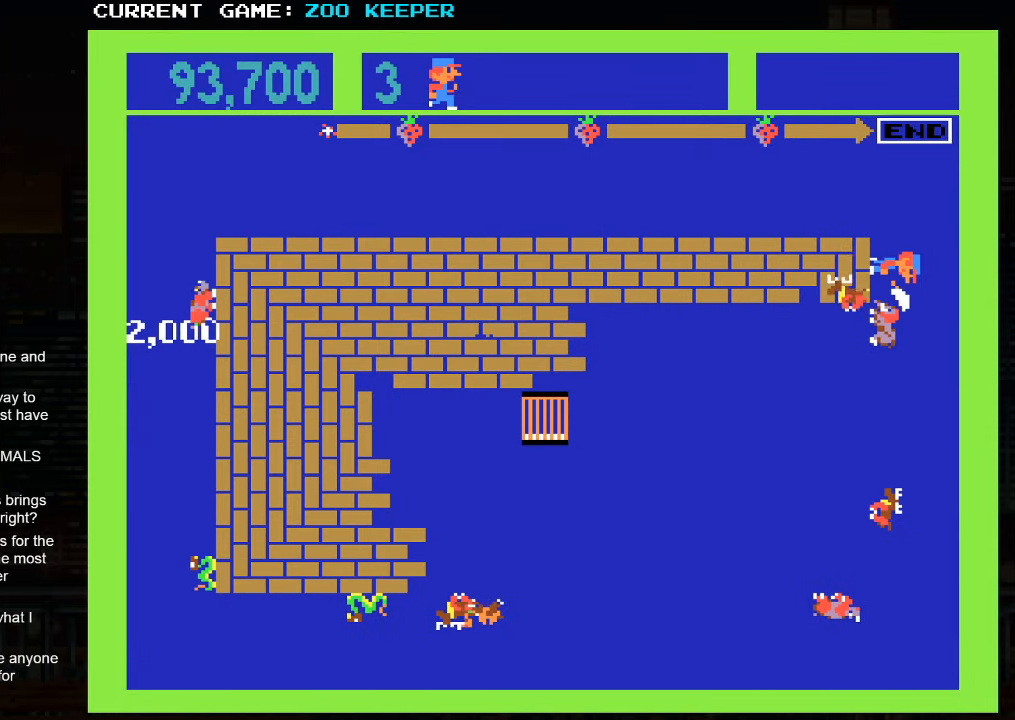
{"buttons": [], "left_stick": "center", "events": []}
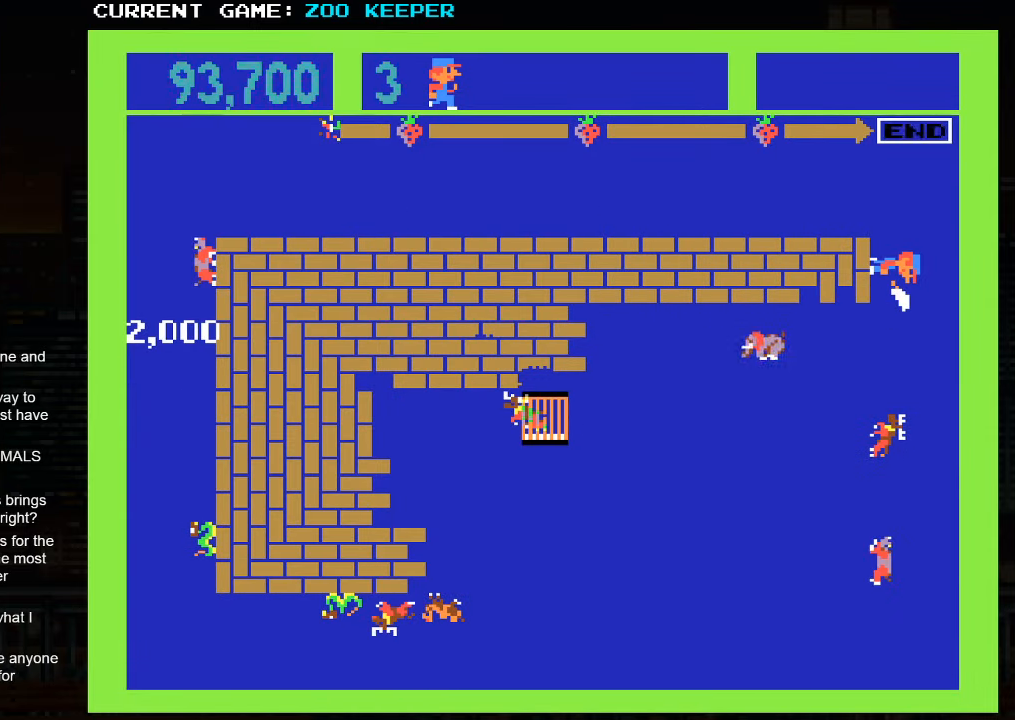
{"buttons": [], "left_stick": "center", "events": [[183, "left_stick", "down"], [483, "left_stick", "center"]]}
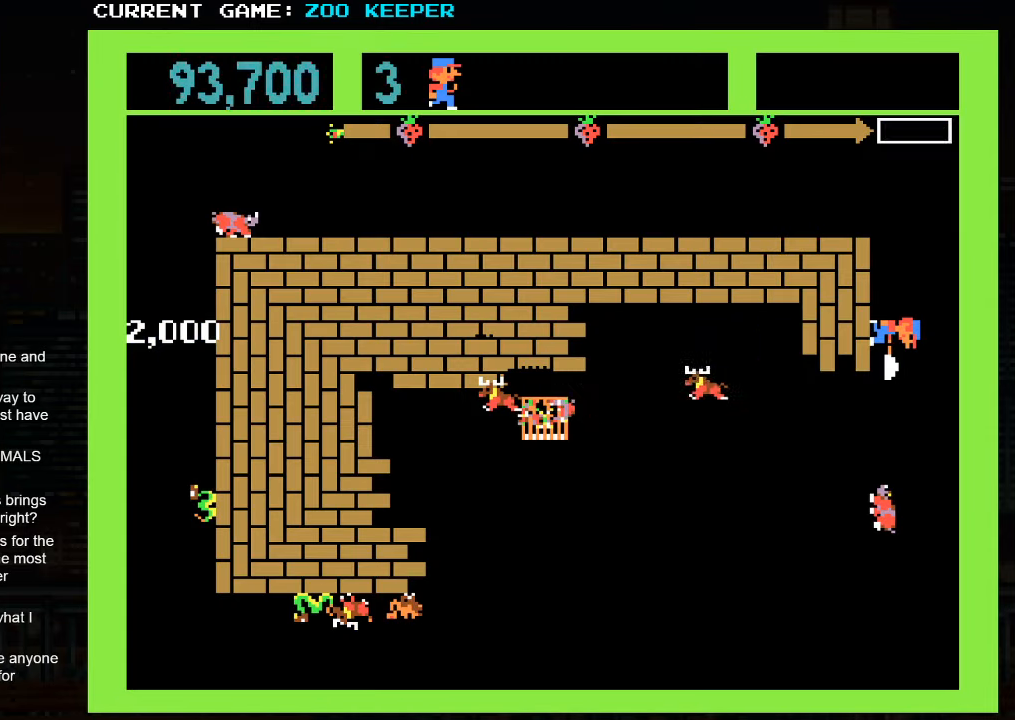
{"buttons": [], "left_stick": "down", "events": [[200, "left_stick", "down"]]}
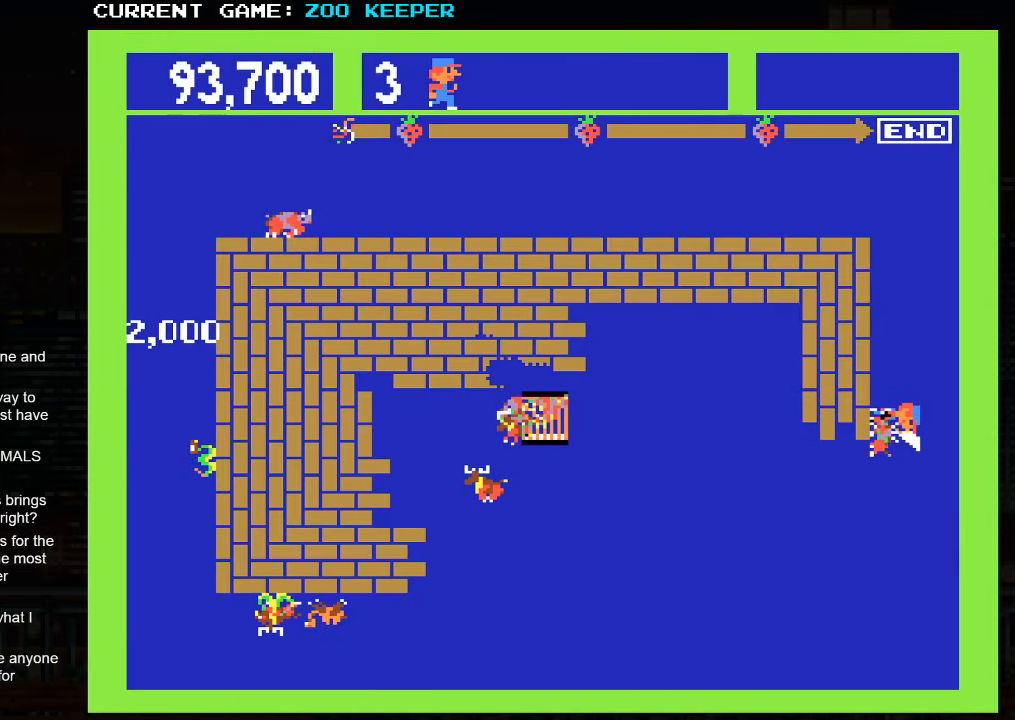
{"buttons": [], "left_stick": "up", "events": [[200, "left_stick", "center"], [283, "left_stick", "up"]]}
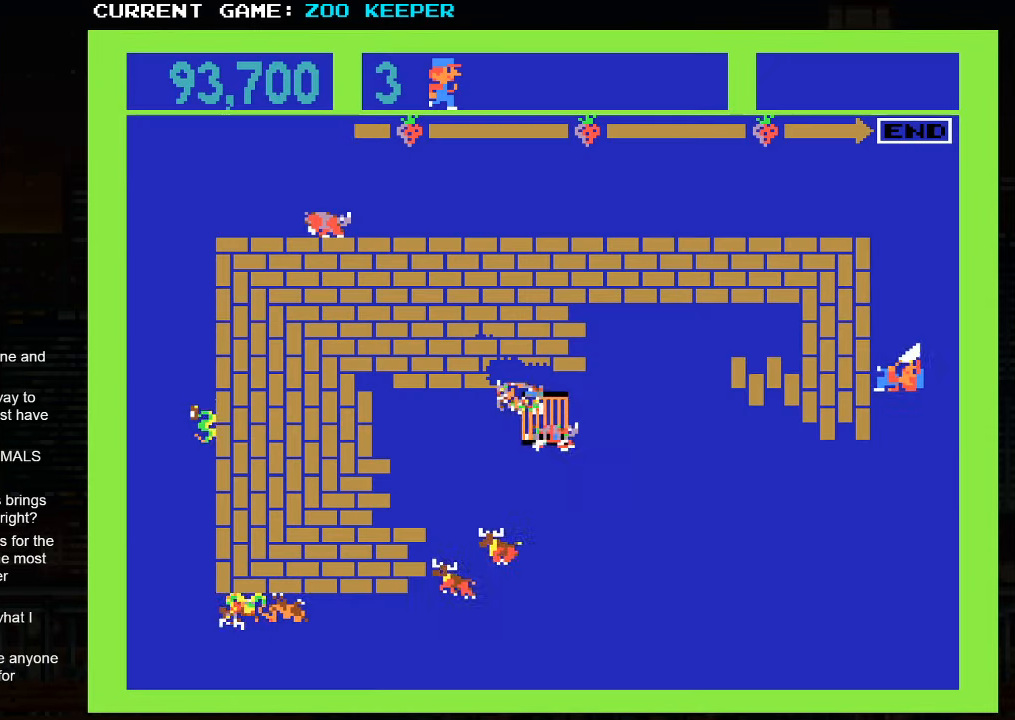
{"buttons": [], "left_stick": "down", "events": [[100, "left_stick", "center"], [150, "left_stick", "down"]]}
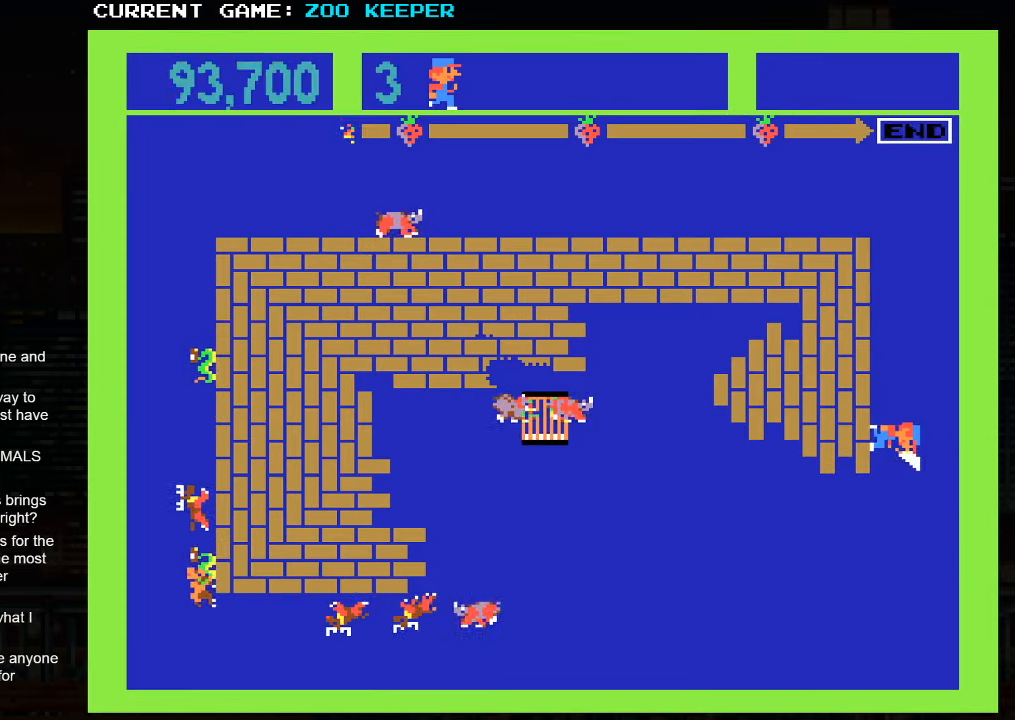
{"buttons": [], "left_stick": "down", "events": []}
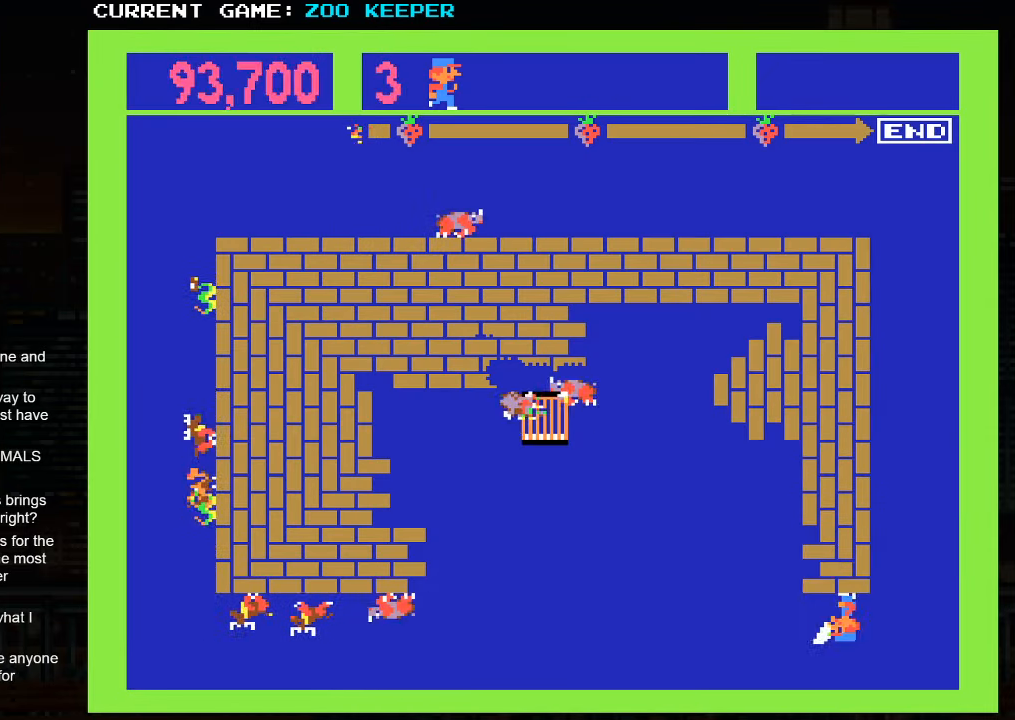
{"buttons": [], "left_stick": "right", "events": [[133, "left_stick", "left"], [467, "left_stick", "right"]]}
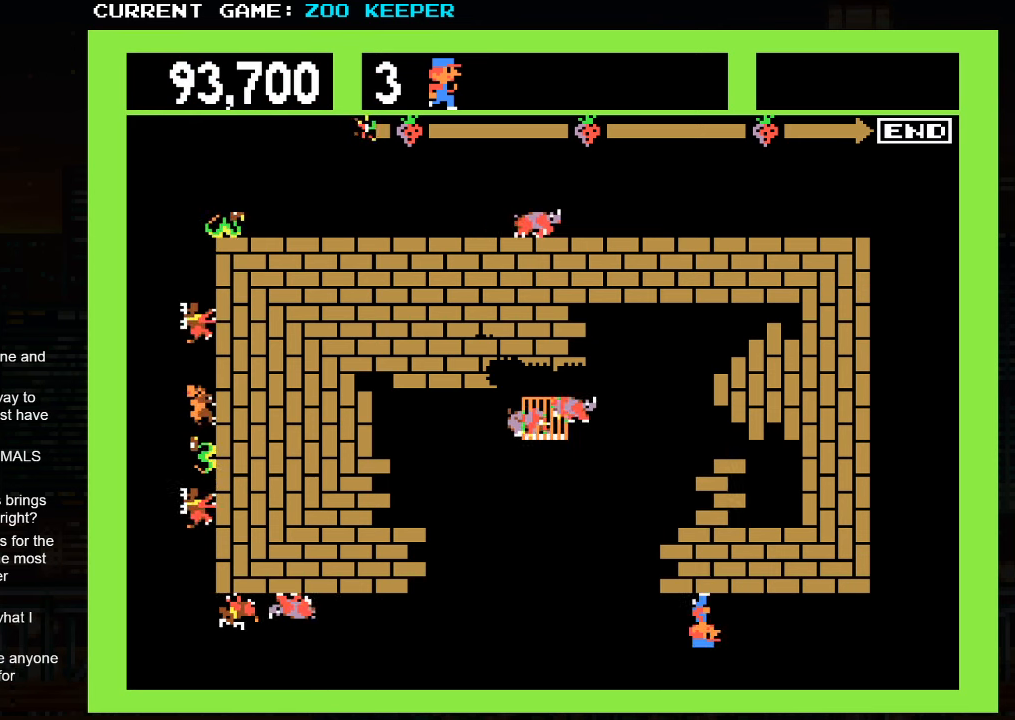
{"buttons": [], "left_stick": "right", "events": []}